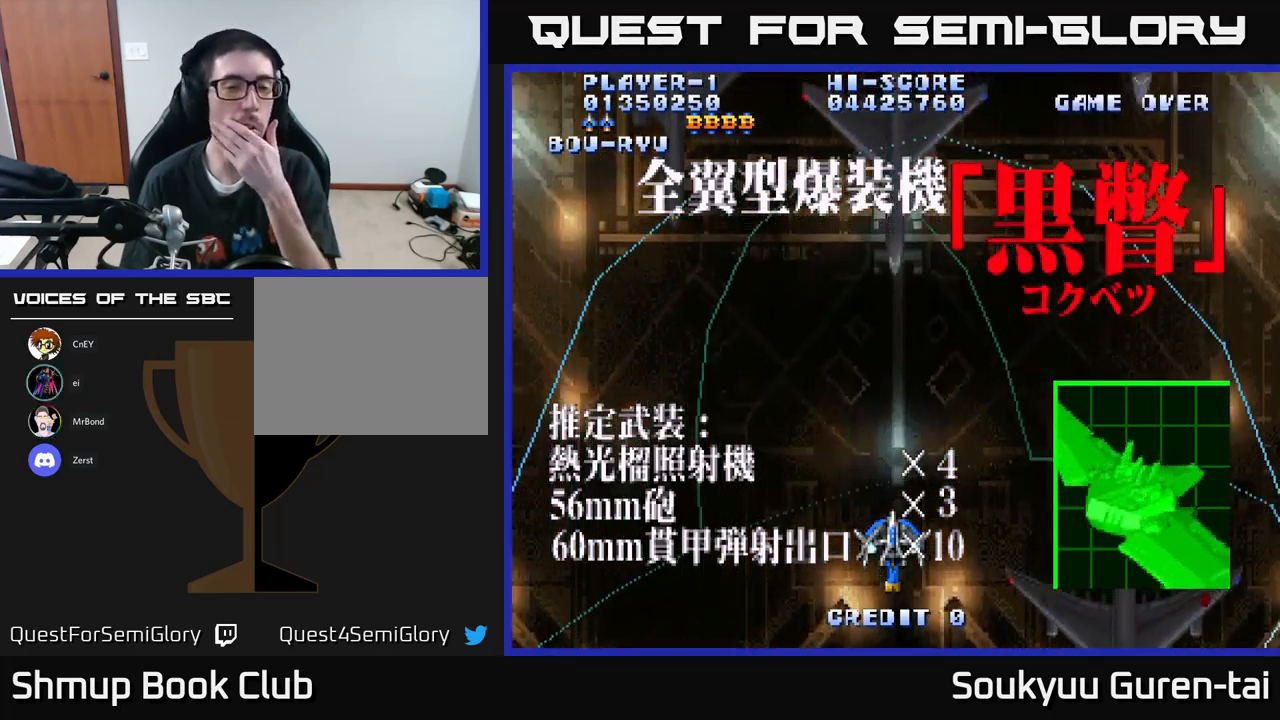
Gameplay with a controller (Xbox layout); each line is a JSON object with the inputs held at the frame after it. "events" lists button and stick changes between this image and that frame as [ms after this image, input, new state], when the widget could be followed in between.
{"buttons": ["A"], "left_stick": "center", "right_stick": "center", "events": []}
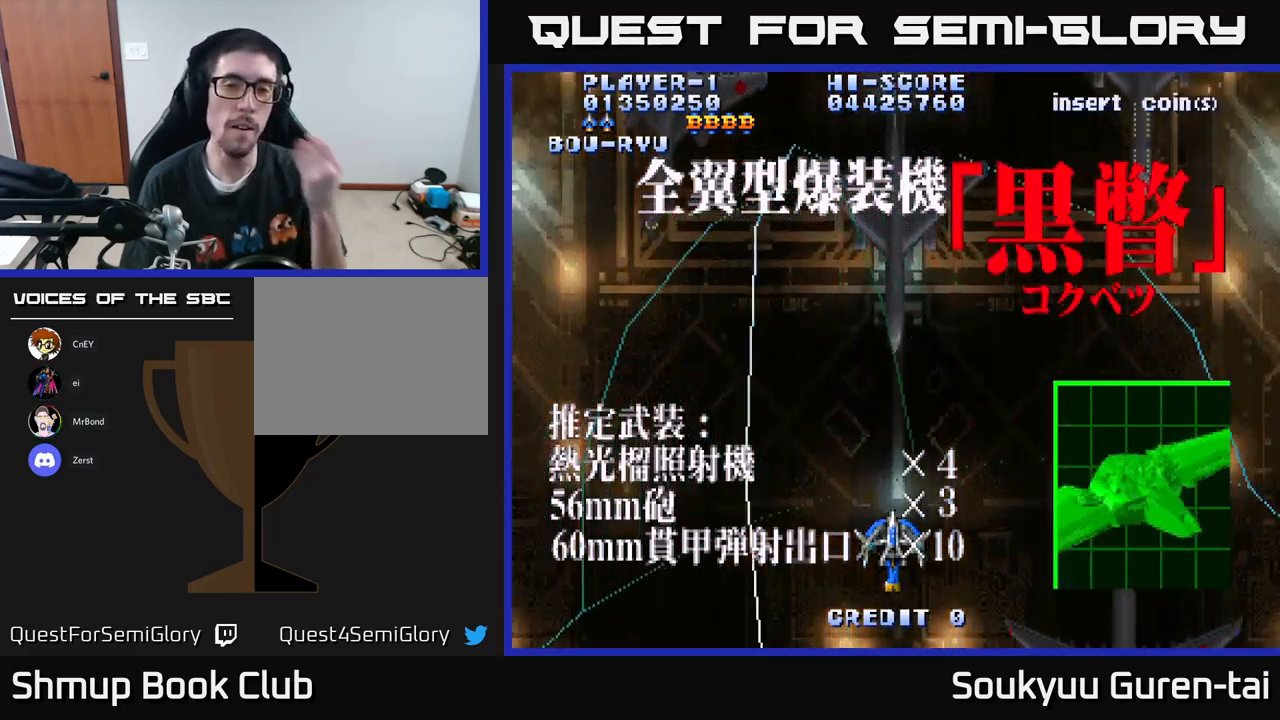
{"buttons": ["A"], "left_stick": "center", "right_stick": "center", "events": []}
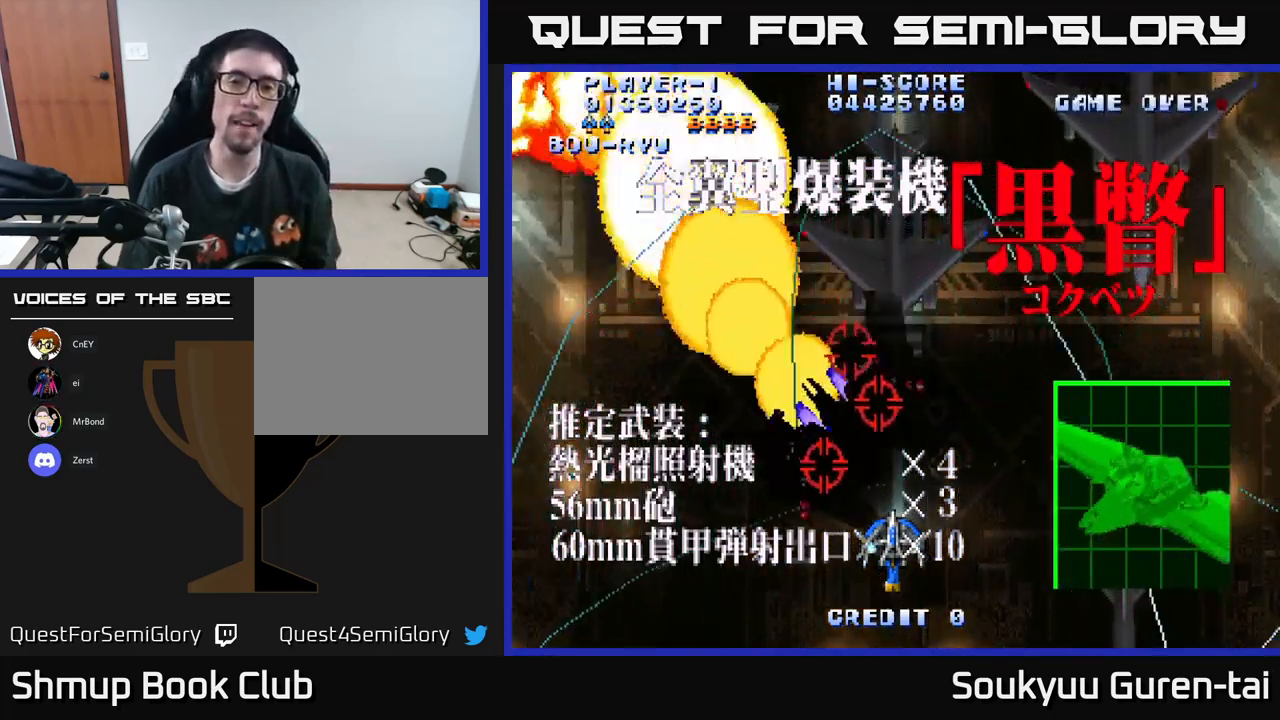
{"buttons": ["A"], "left_stick": "center", "right_stick": "center", "events": [[183, "DPAD_UP", "down"], [233, "A", "up"], [283, "DPAD_UP", "up"], [300, "A", "down"]]}
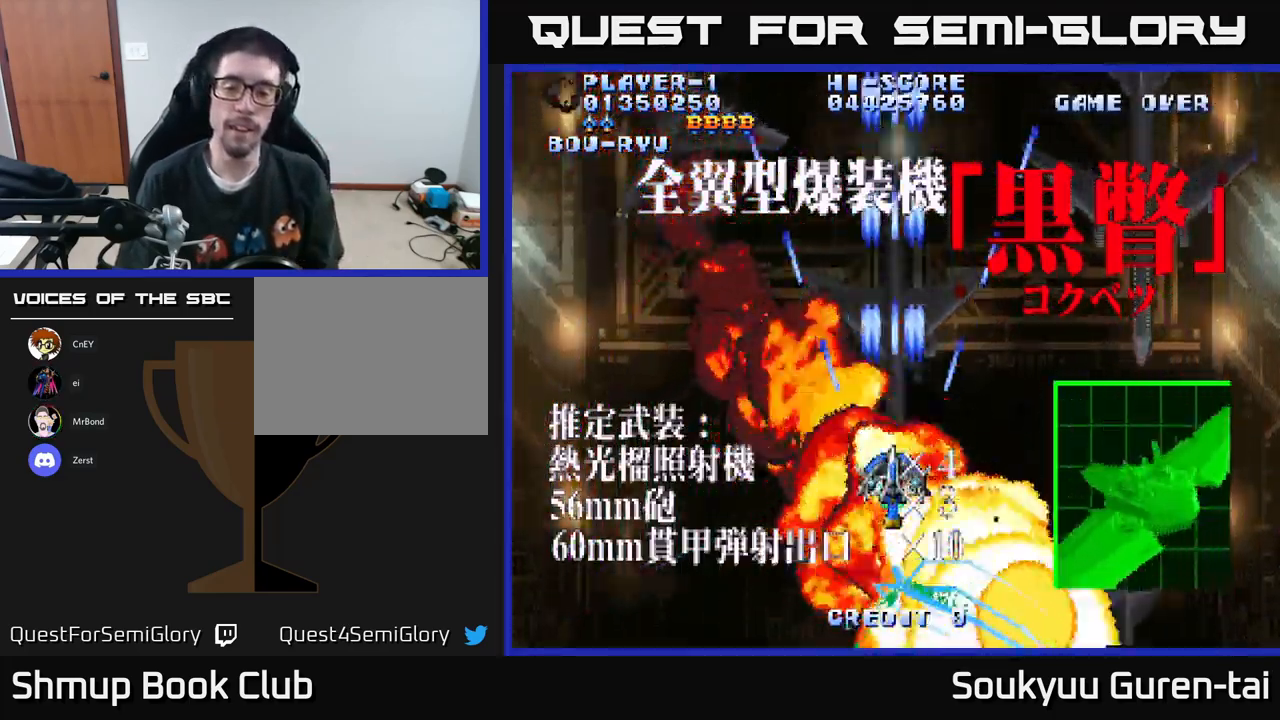
{"buttons": ["A"], "left_stick": "center", "right_stick": "center", "events": []}
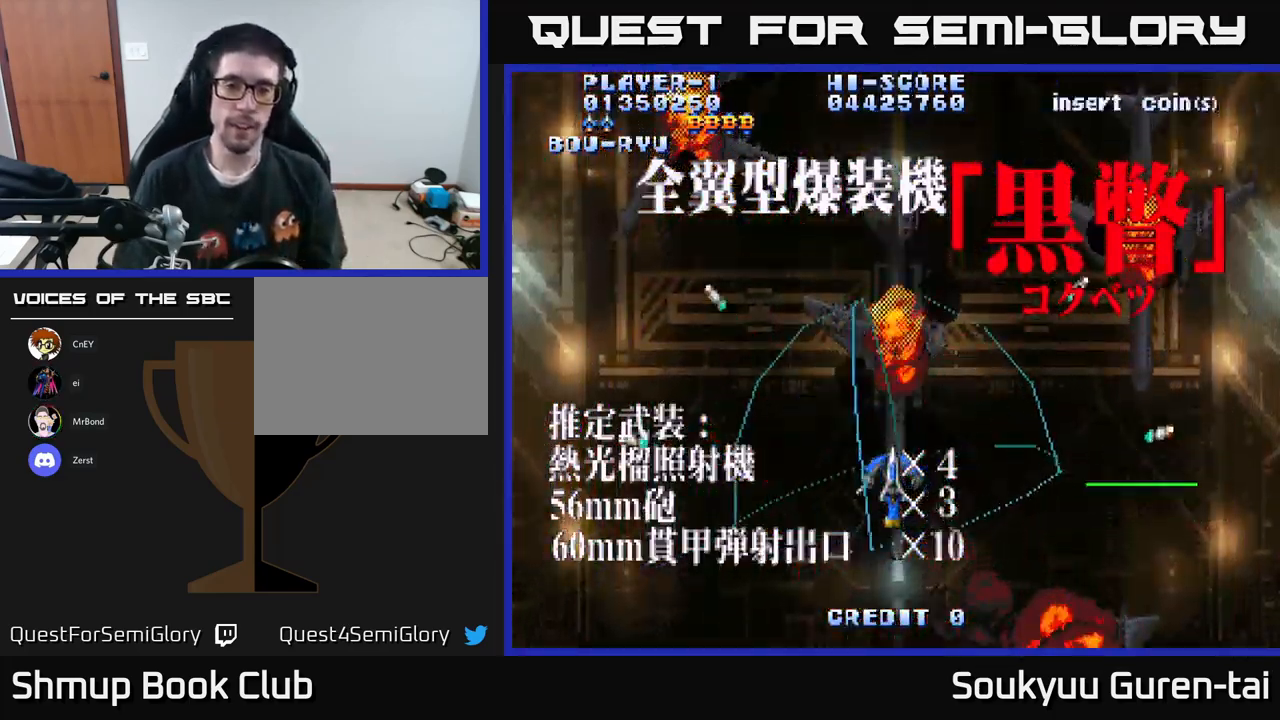
{"buttons": ["A", "DPAD_UP"], "left_stick": "center", "right_stick": "center", "events": [[383, "DPAD_UP", "down"]]}
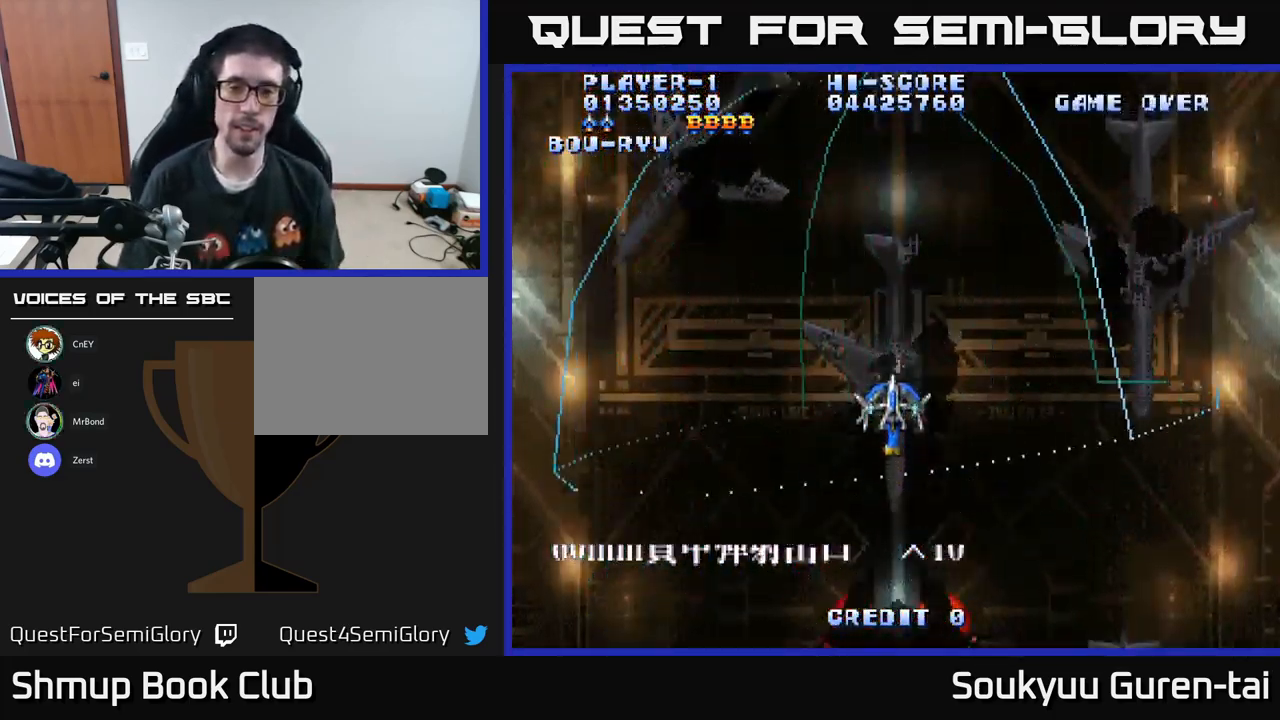
{"buttons": ["A", "DPAD_DOWN"], "left_stick": "center", "right_stick": "center", "events": [[16, "DPAD_UP", "up"], [416, "DPAD_DOWN", "down"]]}
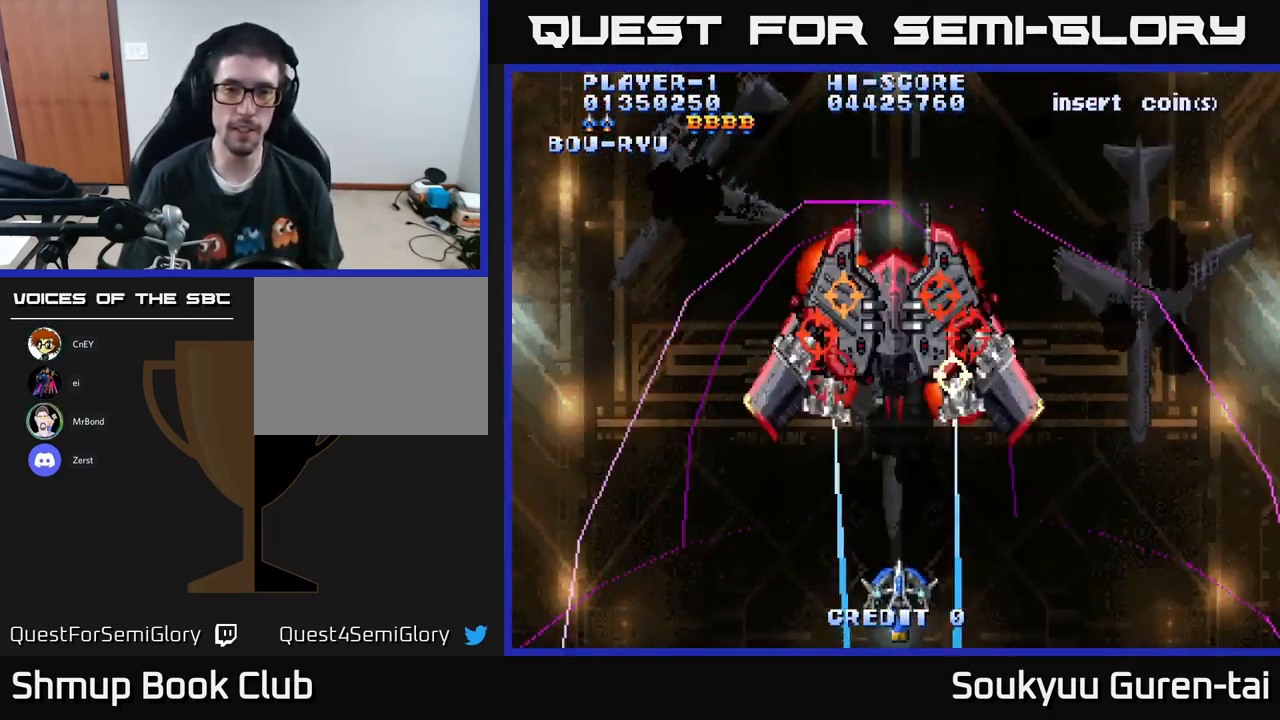
{"buttons": ["A", "DPAD_UP"], "left_stick": "center", "right_stick": "center", "events": [[116, "A", "up"], [116, "DPAD_DOWN", "up"], [150, "A", "down"], [333, "DPAD_UP", "down"]]}
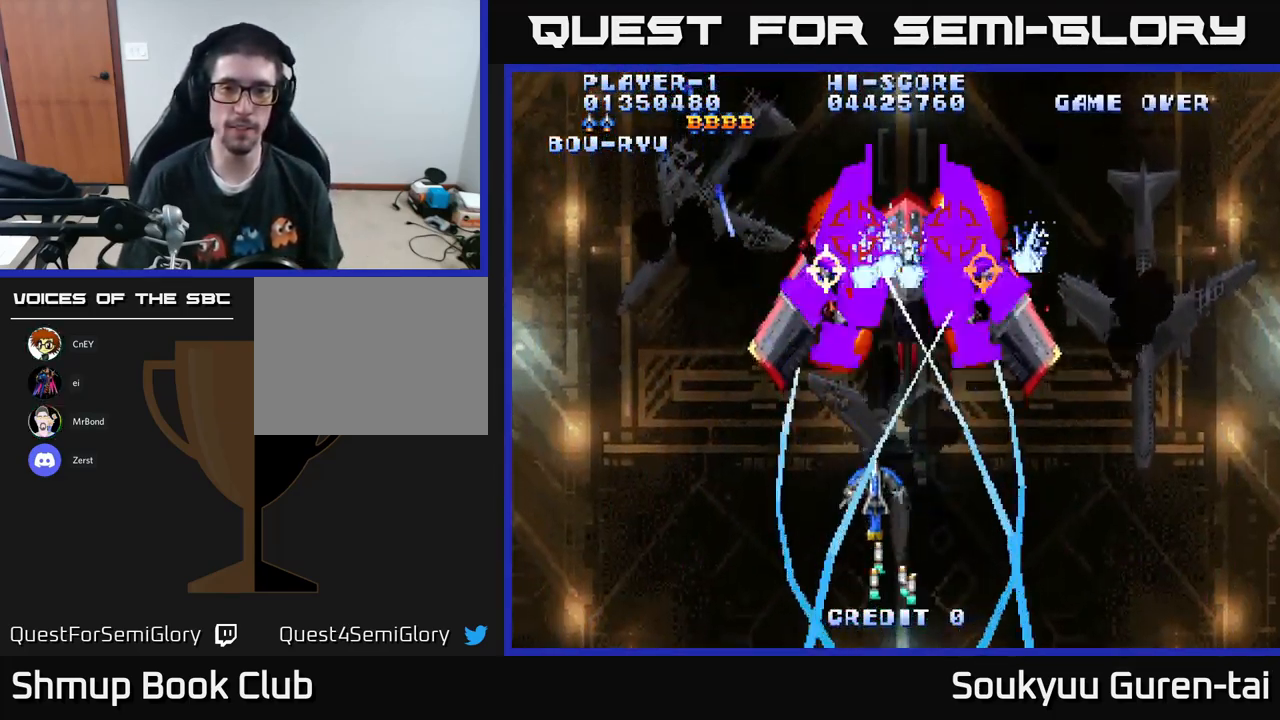
{"buttons": ["A"], "left_stick": "center", "right_stick": "center", "events": [[83, "DPAD_UP", "up"], [367, "DPAD_UP", "down"], [483, "DPAD_UP", "up"]]}
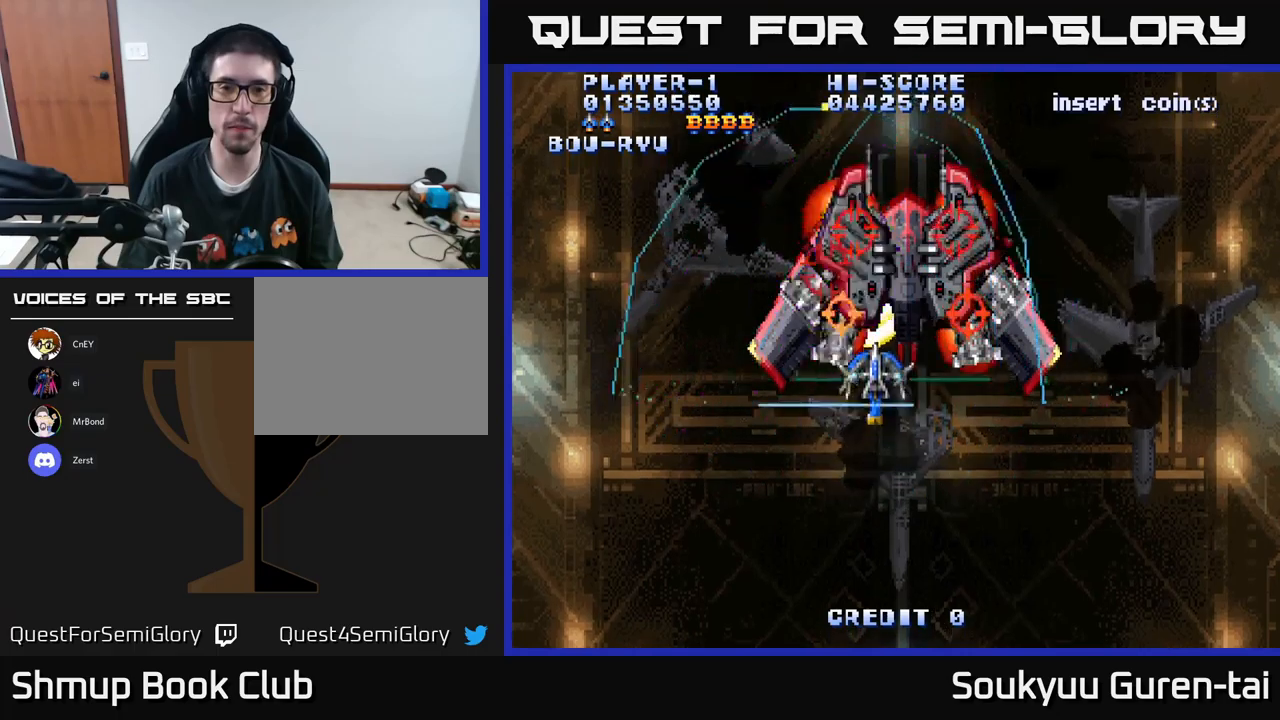
{"buttons": ["A"], "left_stick": "center", "right_stick": "center", "events": [[133, "A", "up"], [133, "DPAD_DOWN", "down"], [167, "A", "down"], [267, "DPAD_RIGHT", "down"], [350, "DPAD_DOWN", "up"], [350, "DPAD_RIGHT", "up"]]}
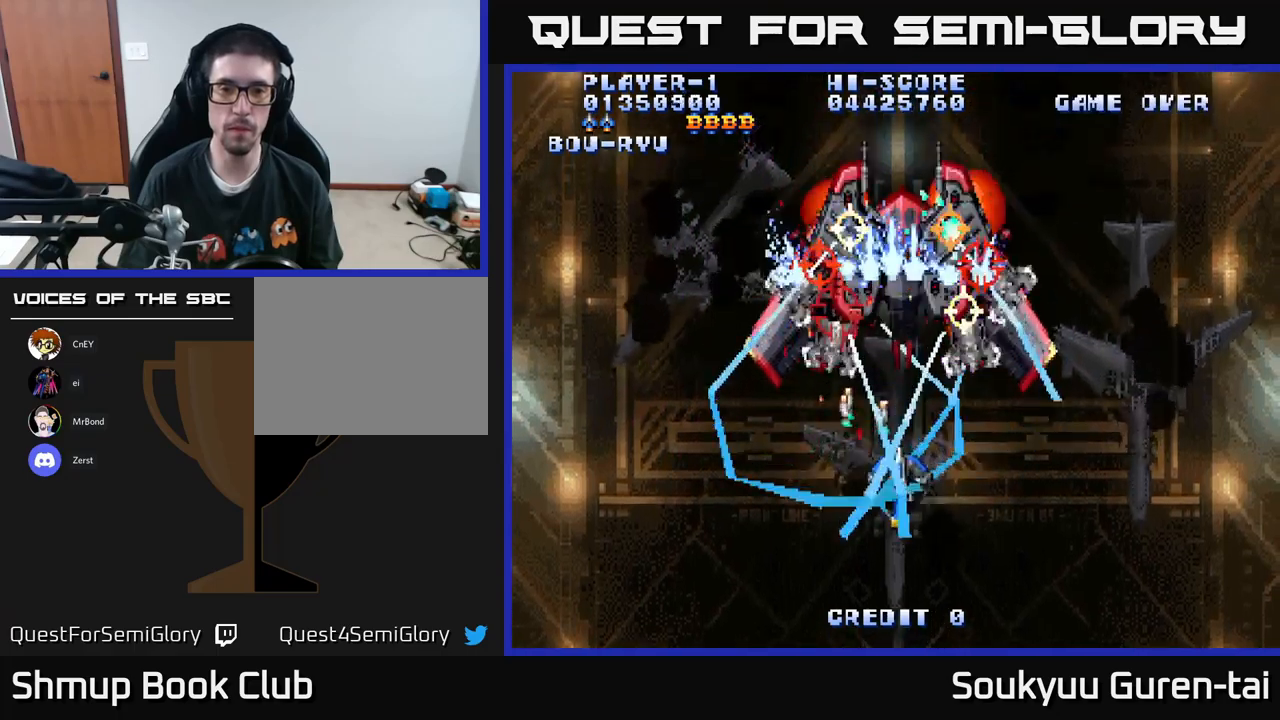
{"buttons": ["A"], "left_stick": "center", "right_stick": "center", "events": []}
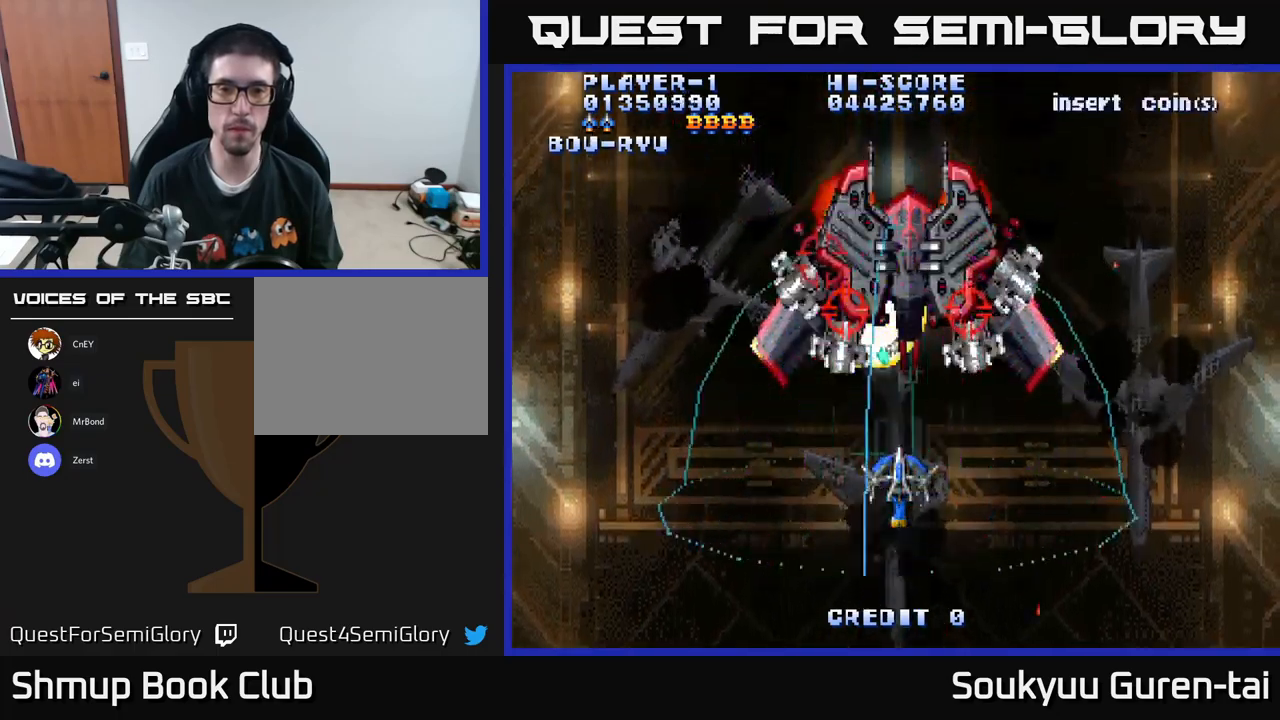
{"buttons": ["A"], "left_stick": "center", "right_stick": "center", "events": [[67, "DPAD_UP", "down"], [167, "DPAD_RIGHT", "down"], [183, "DPAD_UP", "up"], [200, "DPAD_RIGHT", "up"], [217, "DPAD_DOWN", "down"], [233, "A", "up"], [267, "A", "down"], [367, "DPAD_DOWN", "up"]]}
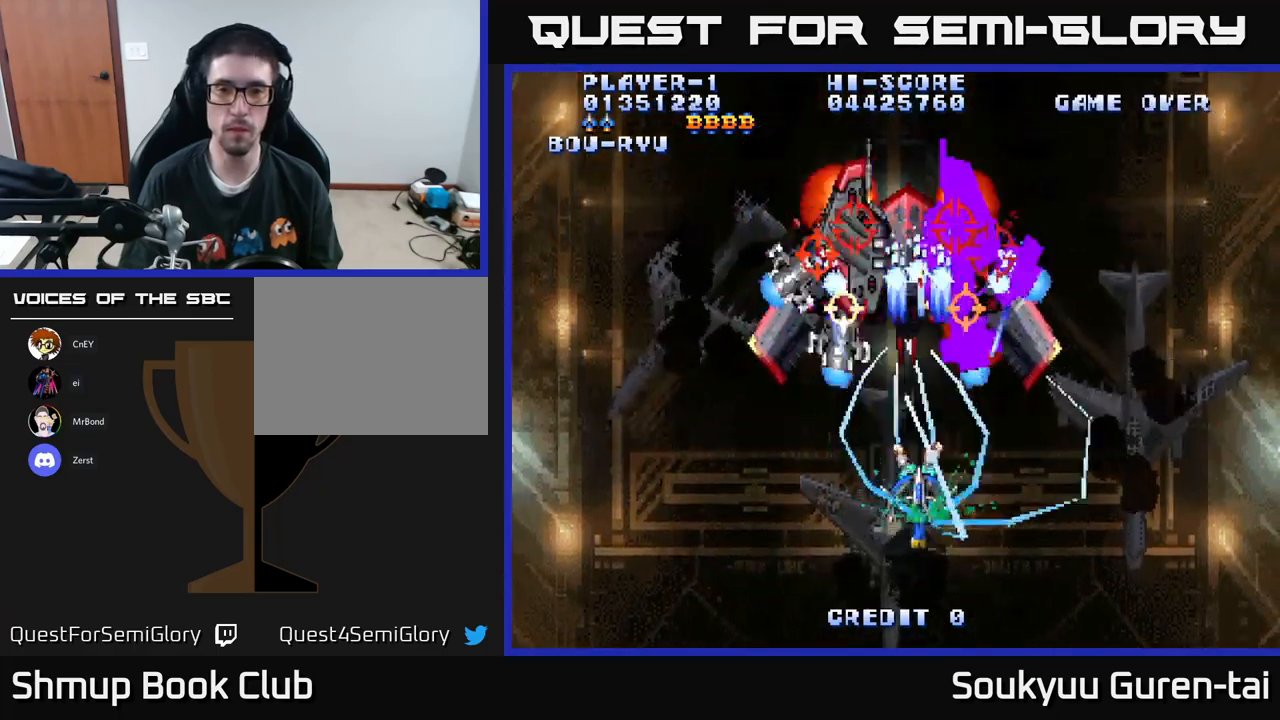
{"buttons": ["A", "DPAD_UP"], "left_stick": "center", "right_stick": "center", "events": [[483, "DPAD_UP", "down"]]}
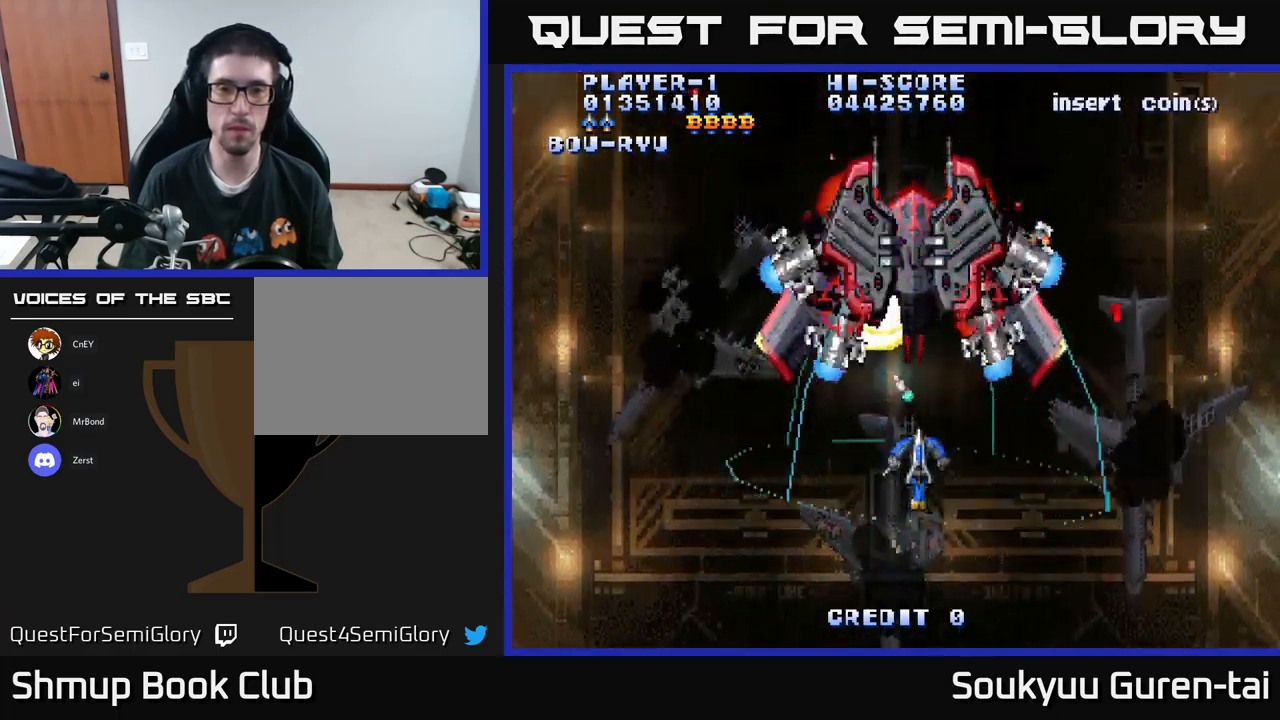
{"buttons": ["A"], "left_stick": "center", "right_stick": "center", "events": [[67, "DPAD_UP", "up"], [400, "A", "up"], [433, "A", "down"]]}
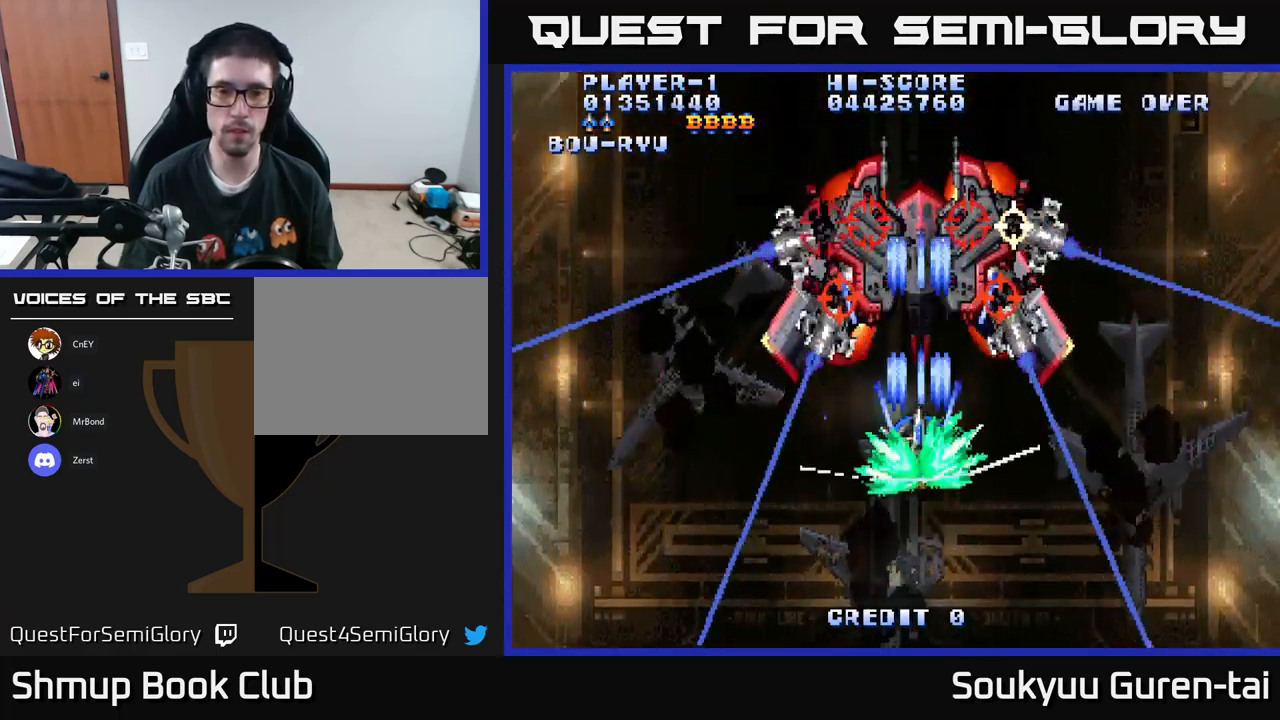
{"buttons": ["A"], "left_stick": "center", "right_stick": "center", "events": []}
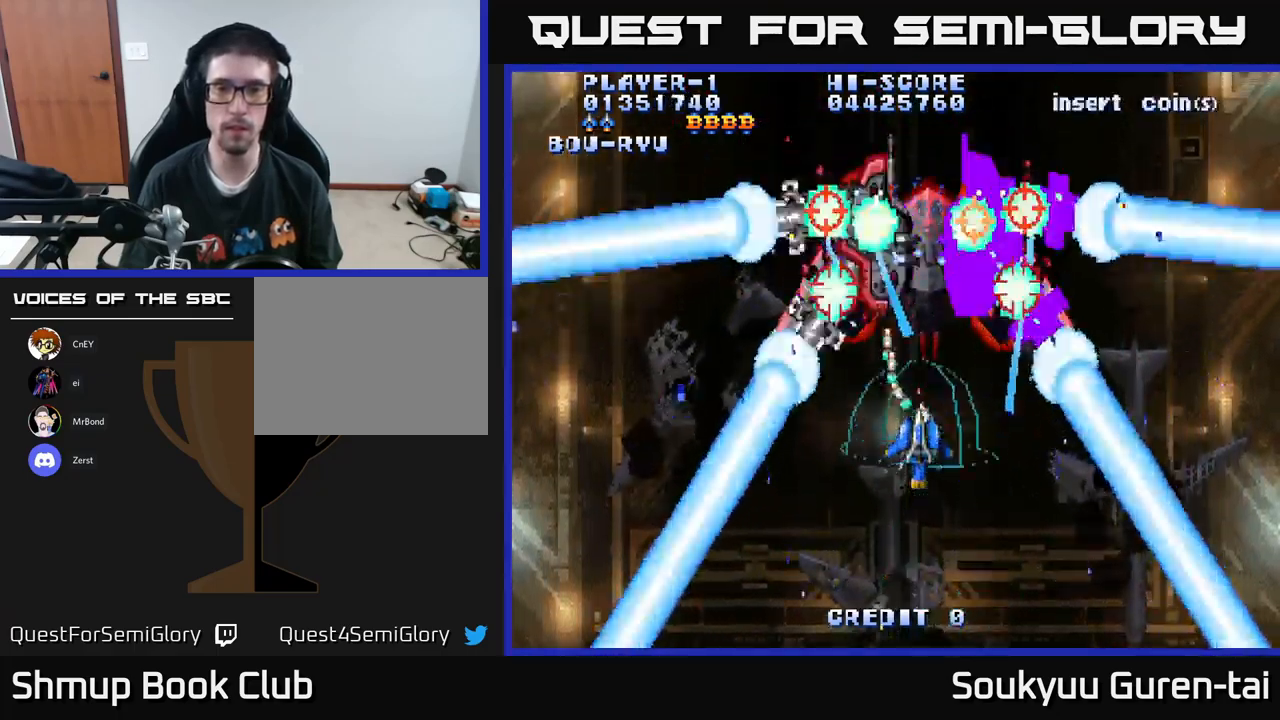
{"buttons": [], "left_stick": "center", "right_stick": "center", "events": [[317, "DPAD_UP", "down"], [417, "DPAD_UP", "up"], [467, "A", "up"]]}
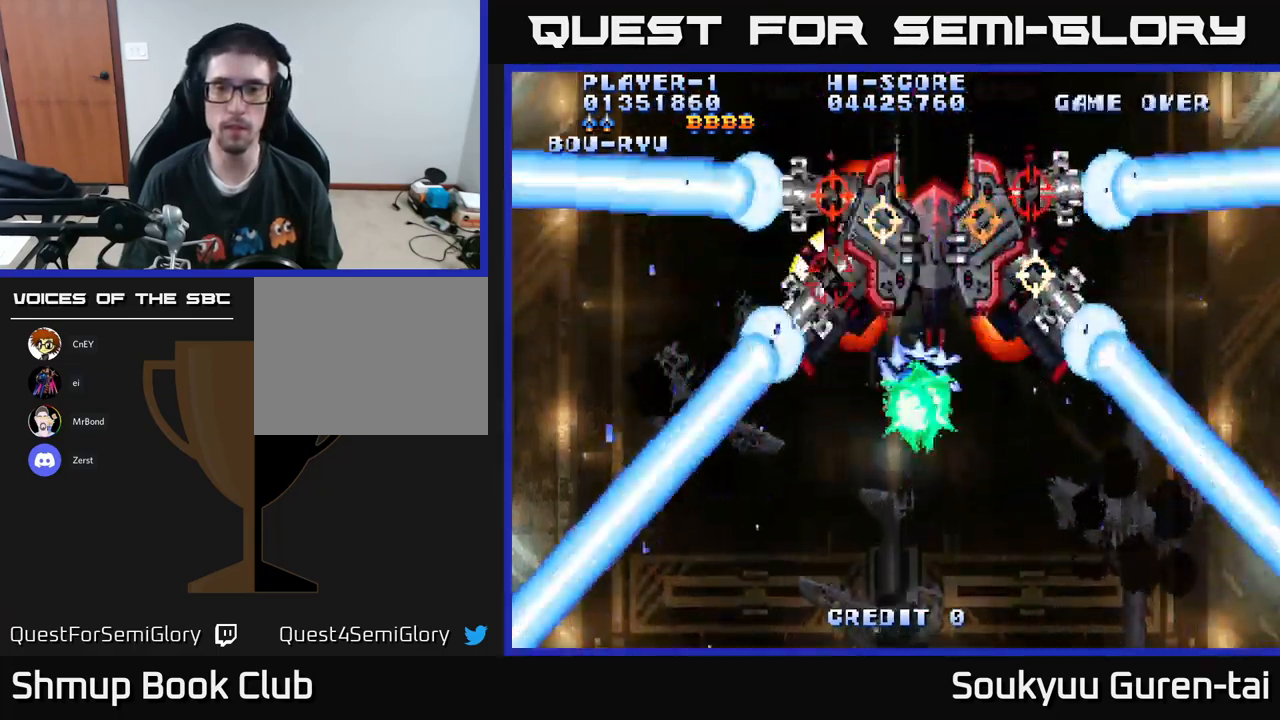
{"buttons": ["A", "DPAD_RIGHT"], "left_stick": "center", "right_stick": "center", "events": [[17, "A", "down"], [17, "DPAD_DOWN", "down"], [150, "DPAD_DOWN", "up"], [467, "DPAD_RIGHT", "down"]]}
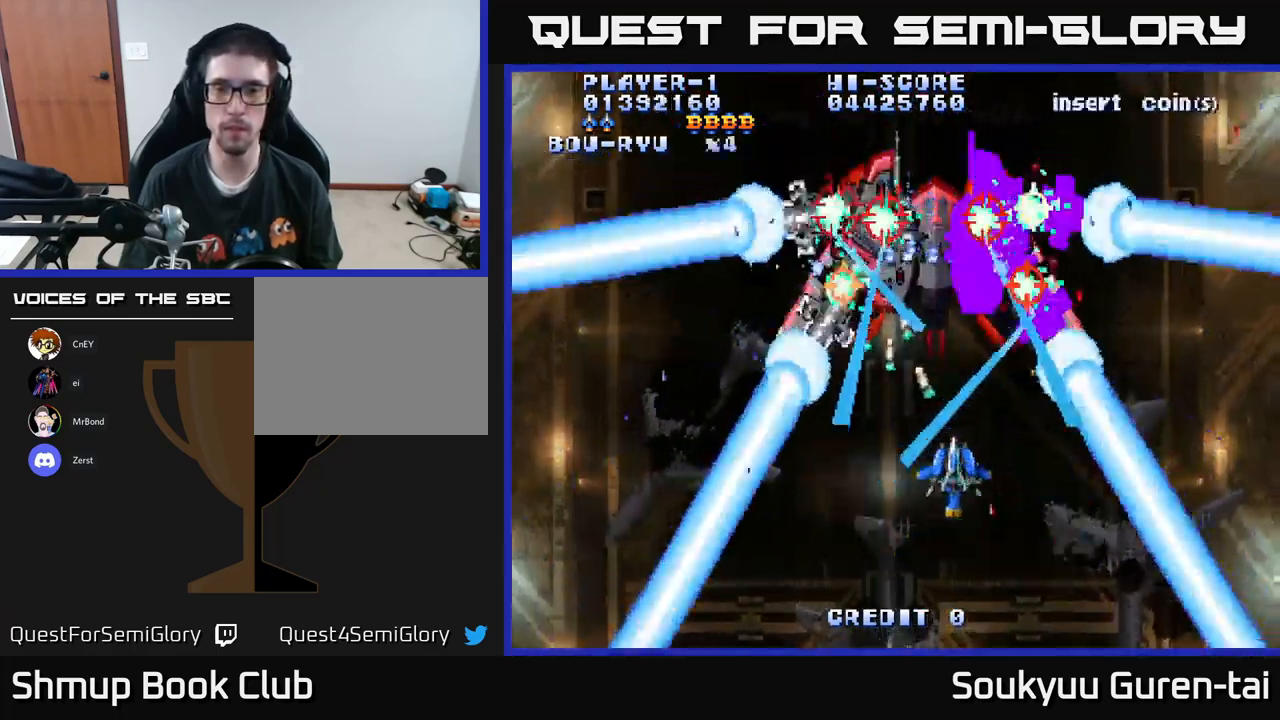
{"buttons": ["A", "DPAD_LEFT"], "left_stick": "center", "right_stick": "center", "events": [[67, "DPAD_RIGHT", "up"], [117, "DPAD_UP", "down"], [283, "DPAD_UP", "up"], [450, "A", "up"], [500, "A", "down"], [500, "DPAD_LEFT", "down"]]}
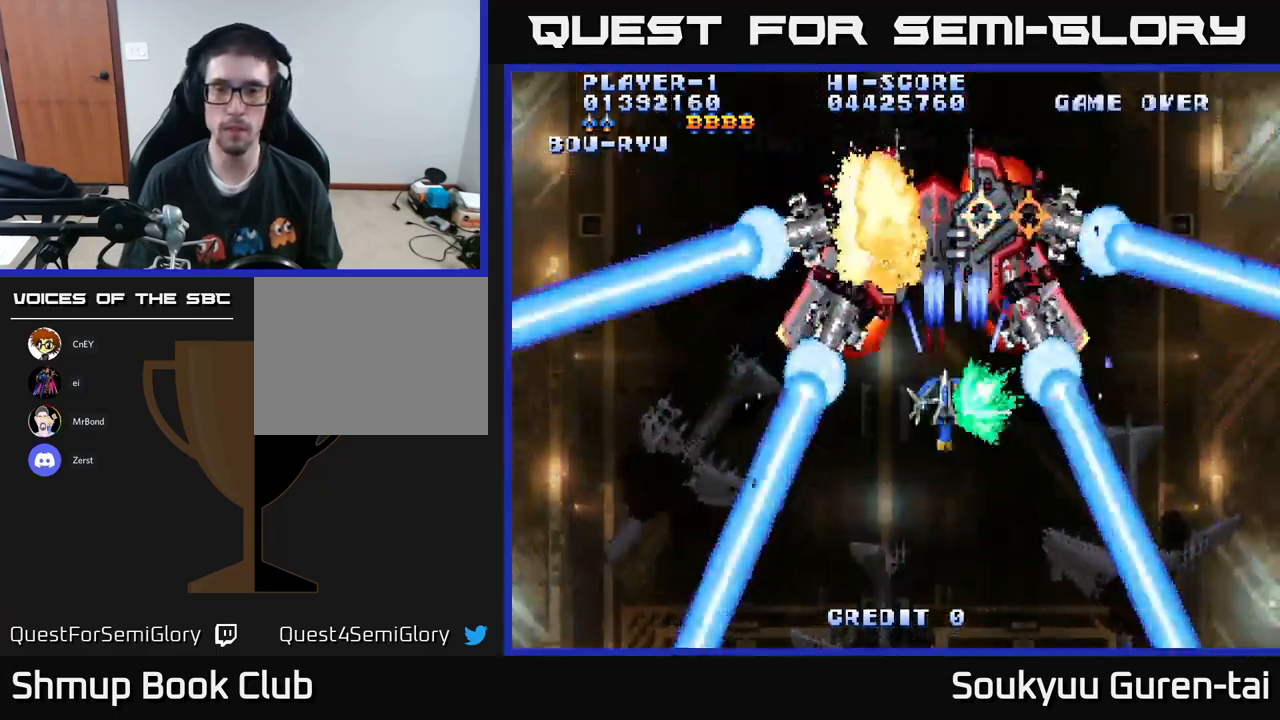
{"buttons": ["A"], "left_stick": "center", "right_stick": "center", "events": [[17, "DPAD_DOWN", "down"], [100, "DPAD_DOWN", "up"], [100, "DPAD_LEFT", "up"]]}
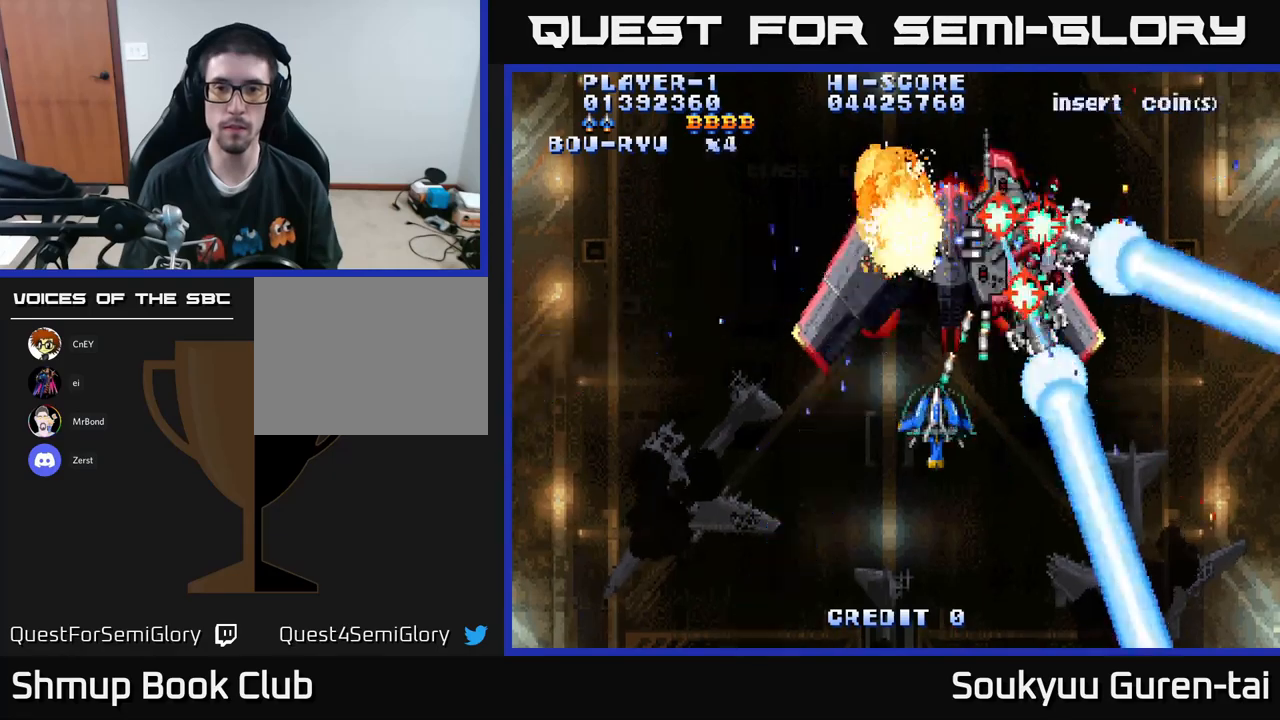
{"buttons": ["A", "DPAD_DOWN"], "left_stick": "center", "right_stick": "center", "events": [[284, "DPAD_RIGHT", "down"], [317, "DPAD_DOWN", "down"], [384, "DPAD_RIGHT", "up"]]}
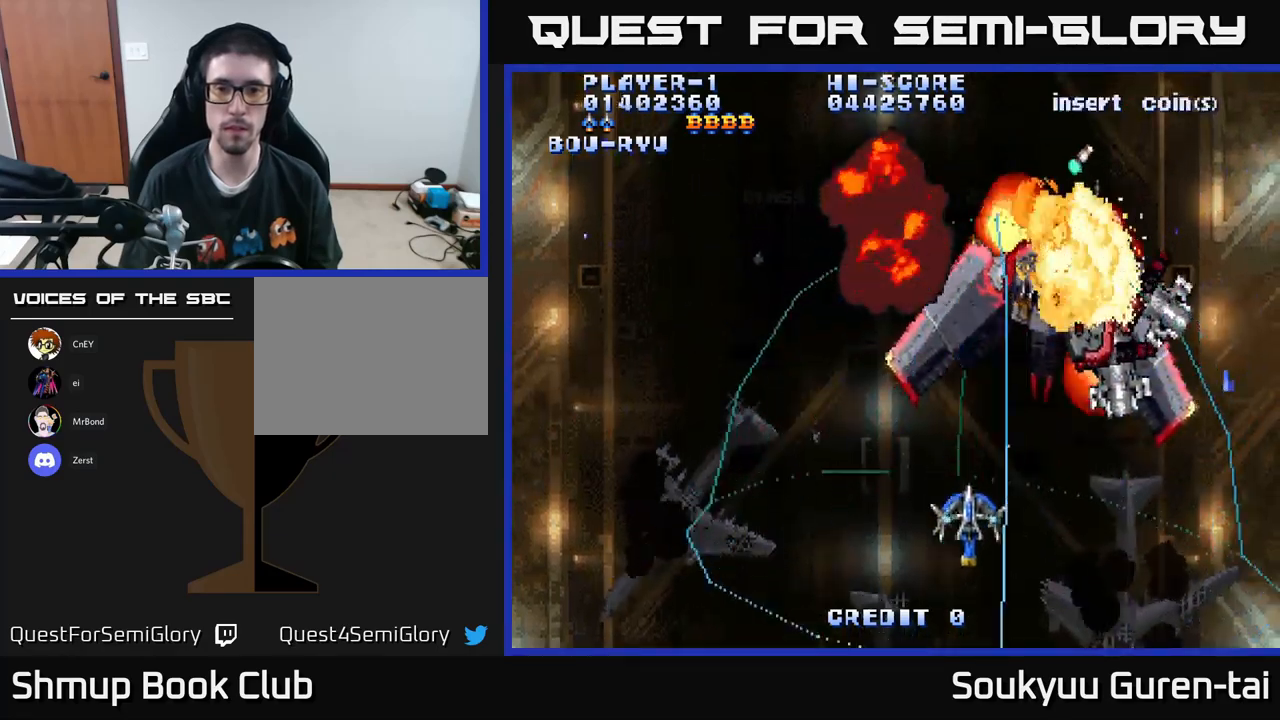
{"buttons": ["A"], "left_stick": "center", "right_stick": "center", "events": [[34, "DPAD_RIGHT", "down"], [67, "A", "up"], [67, "DPAD_DOWN", "up"], [117, "A", "down"], [117, "DPAD_RIGHT", "up"], [117, "DPAD_UP", "down"], [234, "DPAD_UP", "up"], [384, "A", "up"], [467, "A", "down"]]}
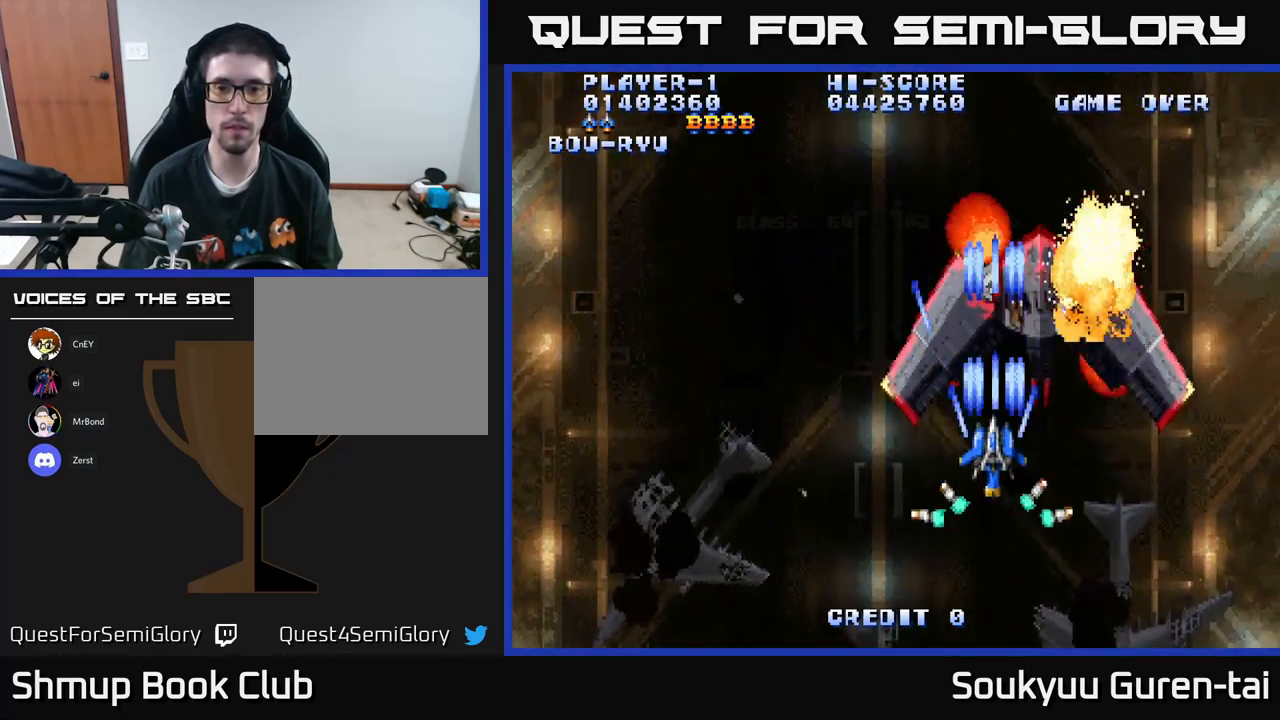
{"buttons": [], "left_stick": "center", "right_stick": "center", "events": [[34, "A", "up"], [100, "A", "down"], [184, "A", "up"], [284, "A", "down"], [317, "DPAD_LEFT", "down"], [350, "A", "up"], [417, "A", "down"], [450, "DPAD_LEFT", "up"], [500, "A", "up"]]}
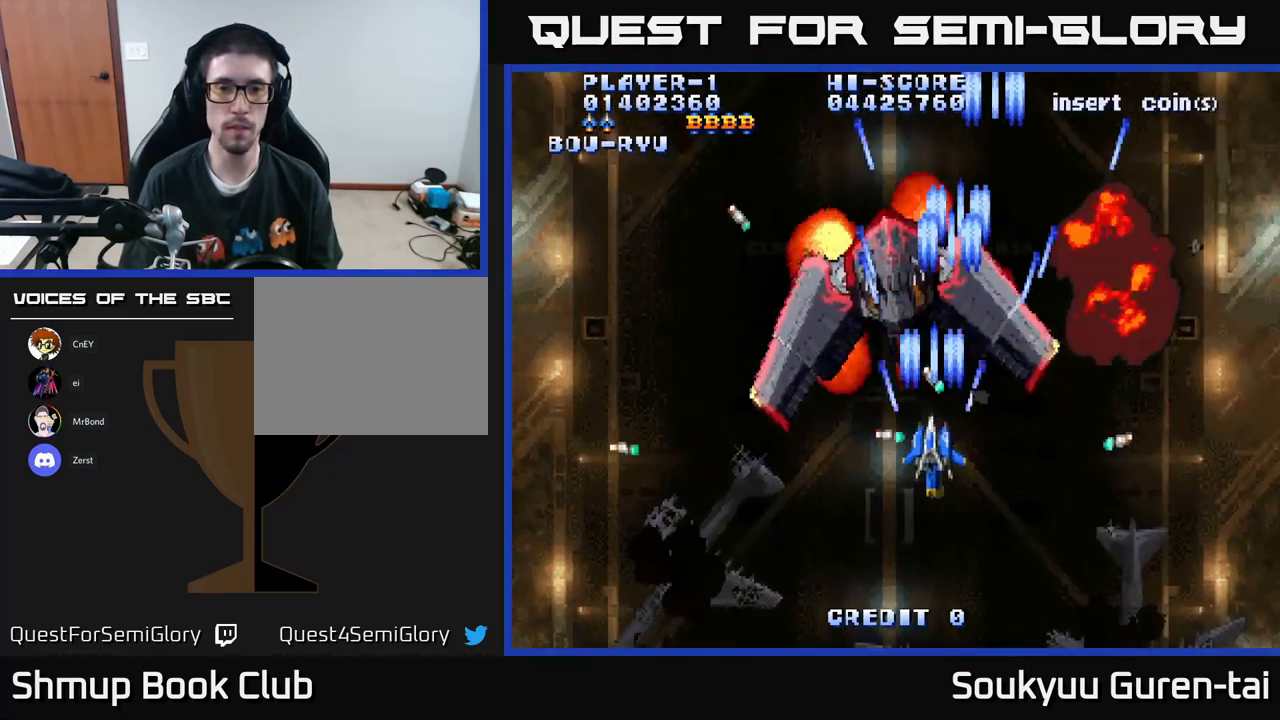
{"buttons": [], "left_stick": "center", "right_stick": "center", "events": [[84, "A", "down"], [167, "A", "up"], [217, "DPAD_LEFT", "down"], [250, "A", "down"], [284, "DPAD_LEFT", "up"], [317, "A", "up"], [400, "A", "down"], [484, "A", "up"]]}
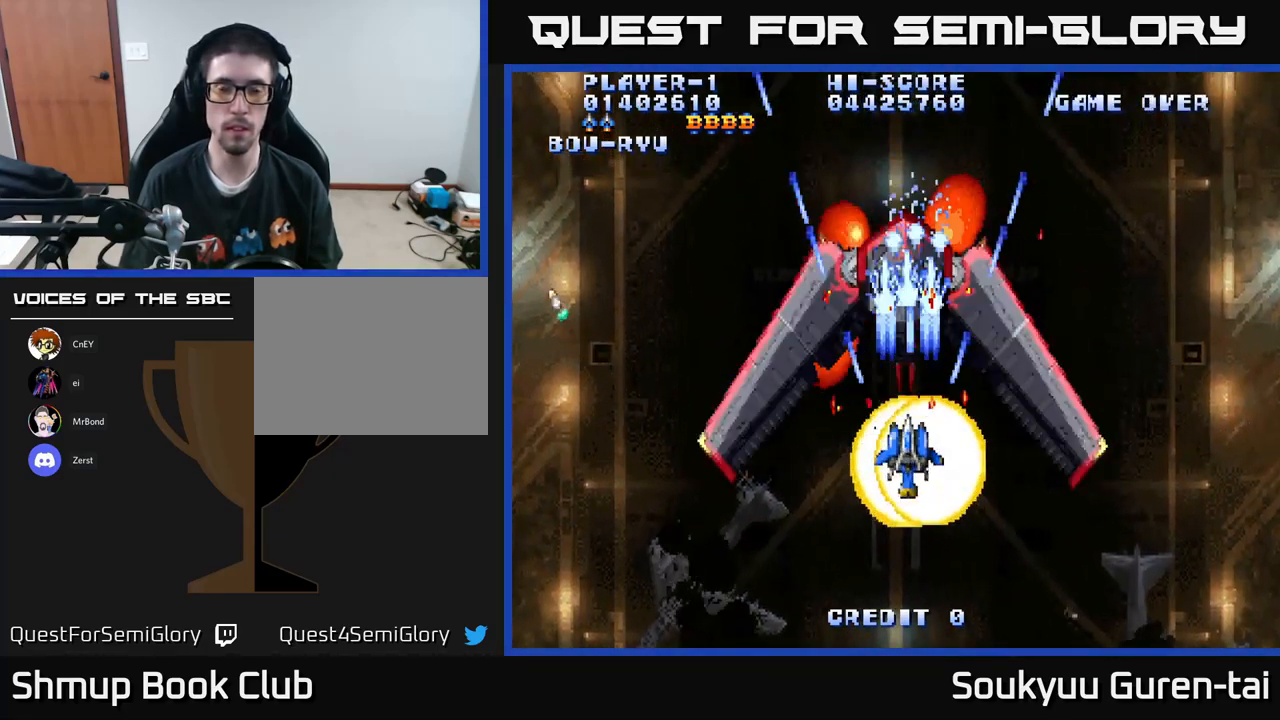
{"buttons": [], "left_stick": "center", "right_stick": "center", "events": [[84, "A", "down"], [167, "A", "up"], [217, "A", "down"], [300, "A", "up"], [367, "A", "down"], [484, "A", "up"]]}
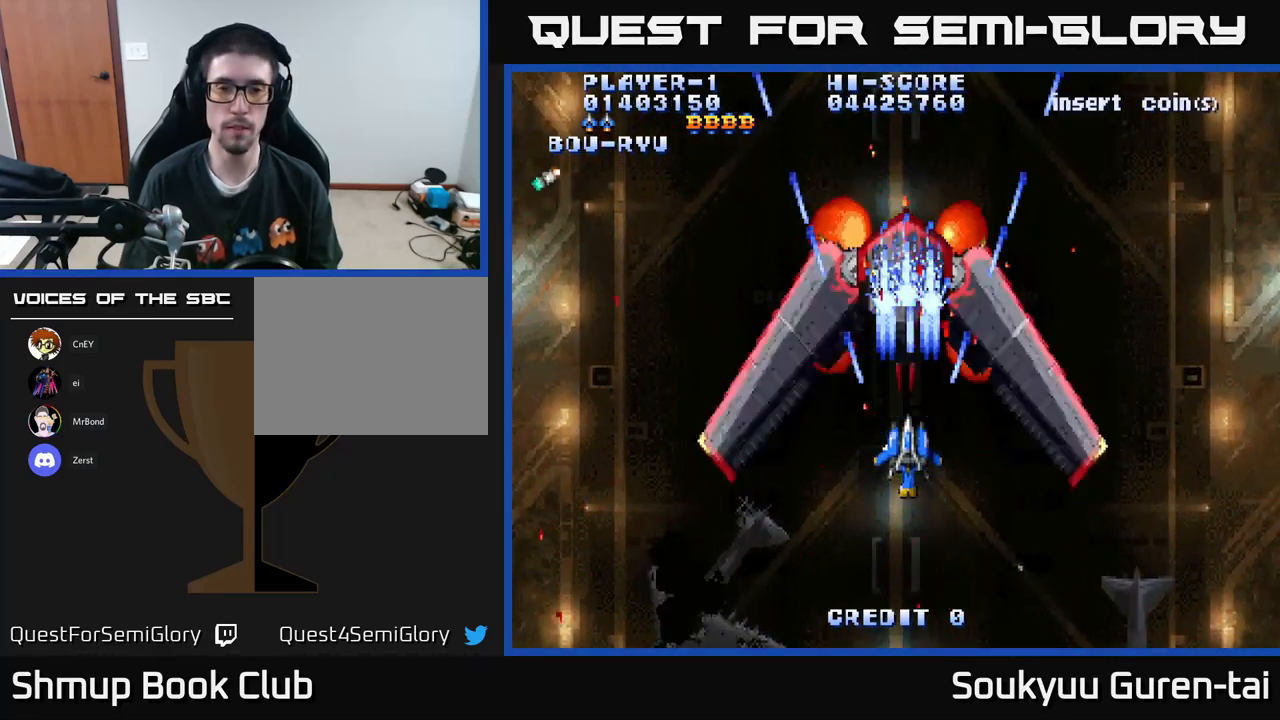
{"buttons": [], "left_stick": "center", "right_stick": "center", "events": [[50, "A", "down"], [134, "A", "up"], [200, "A", "down"], [300, "A", "up"], [384, "A", "down"], [484, "A", "up"]]}
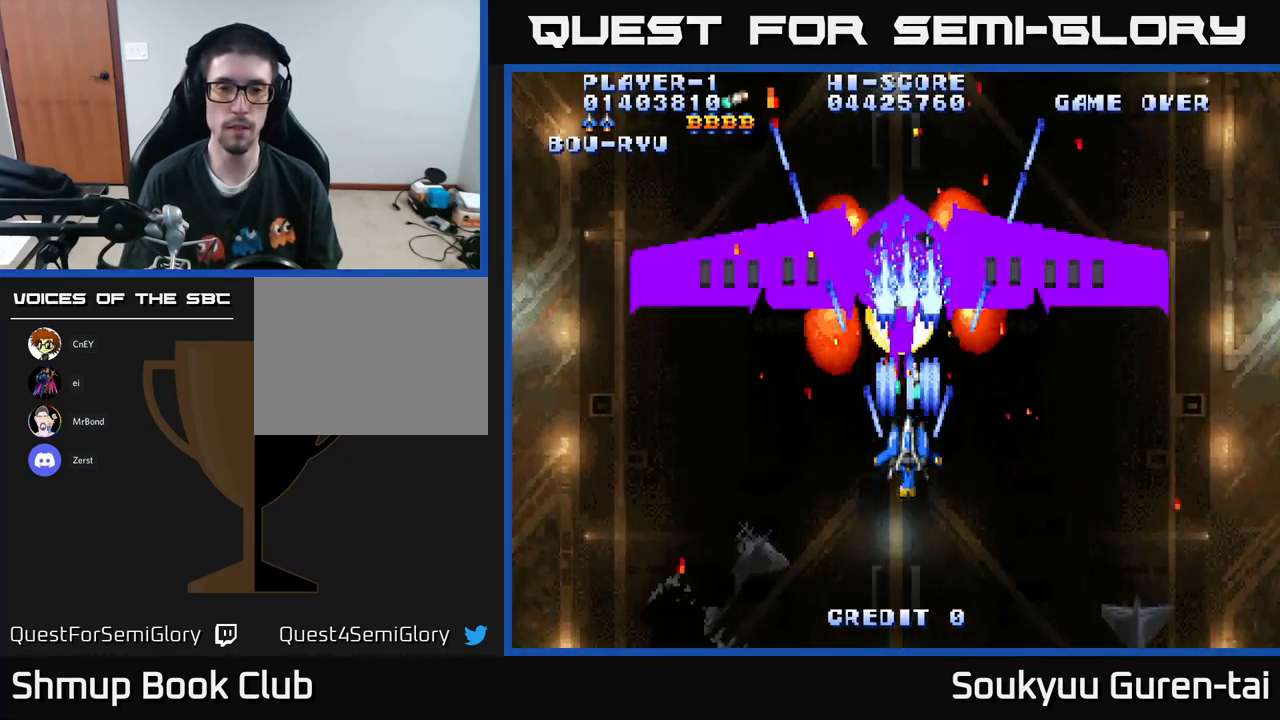
{"buttons": ["DPAD_DOWN"], "left_stick": "center", "right_stick": "center", "events": [[34, "A", "down"], [84, "DPAD_DOWN", "down"], [150, "A", "up"], [150, "DPAD_DOWN", "up"], [200, "A", "down"], [334, "A", "up"], [334, "DPAD_DOWN", "down"], [350, "DPAD_LEFT", "down"], [384, "A", "down"], [384, "DPAD_DOWN", "up"], [467, "DPAD_DOWN", "down"], [484, "A", "up"], [484, "DPAD_LEFT", "up"]]}
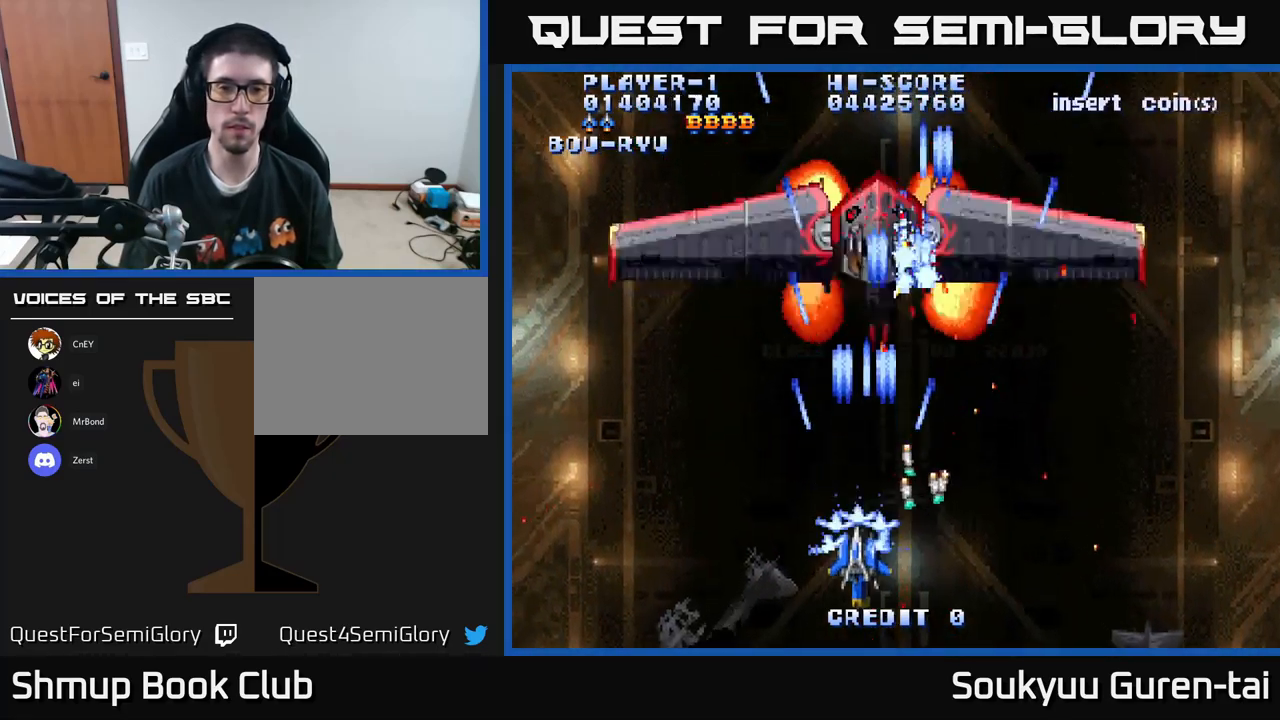
{"buttons": ["DPAD_UP", "DPAD_LEFT"], "left_stick": "center", "right_stick": "center", "events": [[50, "A", "down"], [67, "DPAD_DOWN", "up"], [167, "A", "up"], [234, "A", "down"], [317, "A", "up"], [384, "A", "down"], [434, "DPAD_LEFT", "down"], [467, "DPAD_UP", "down"], [484, "A", "up"]]}
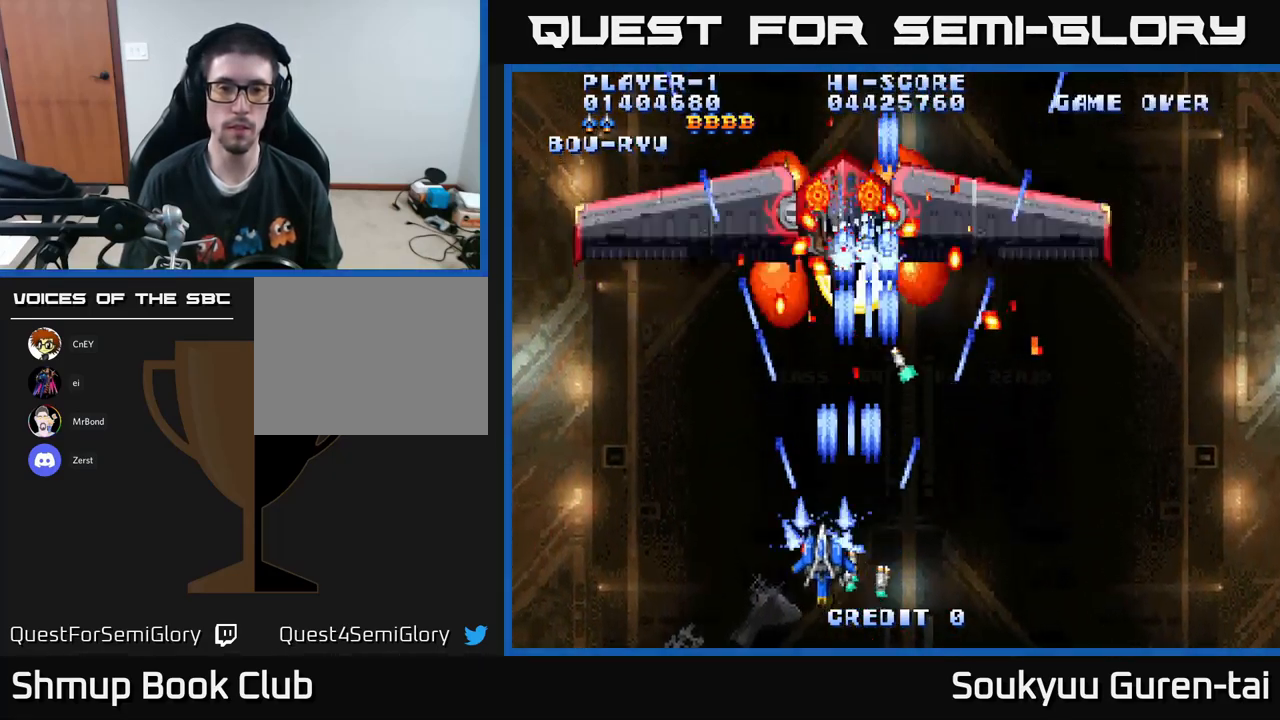
{"buttons": ["A"], "left_stick": "center", "right_stick": "center", "events": [[17, "DPAD_UP", "up"], [50, "DPAD_LEFT", "up"], [67, "A", "down"], [167, "A", "up"], [217, "A", "down"], [317, "A", "up"], [400, "A", "down"], [450, "DPAD_LEFT", "down"], [500, "DPAD_LEFT", "up"]]}
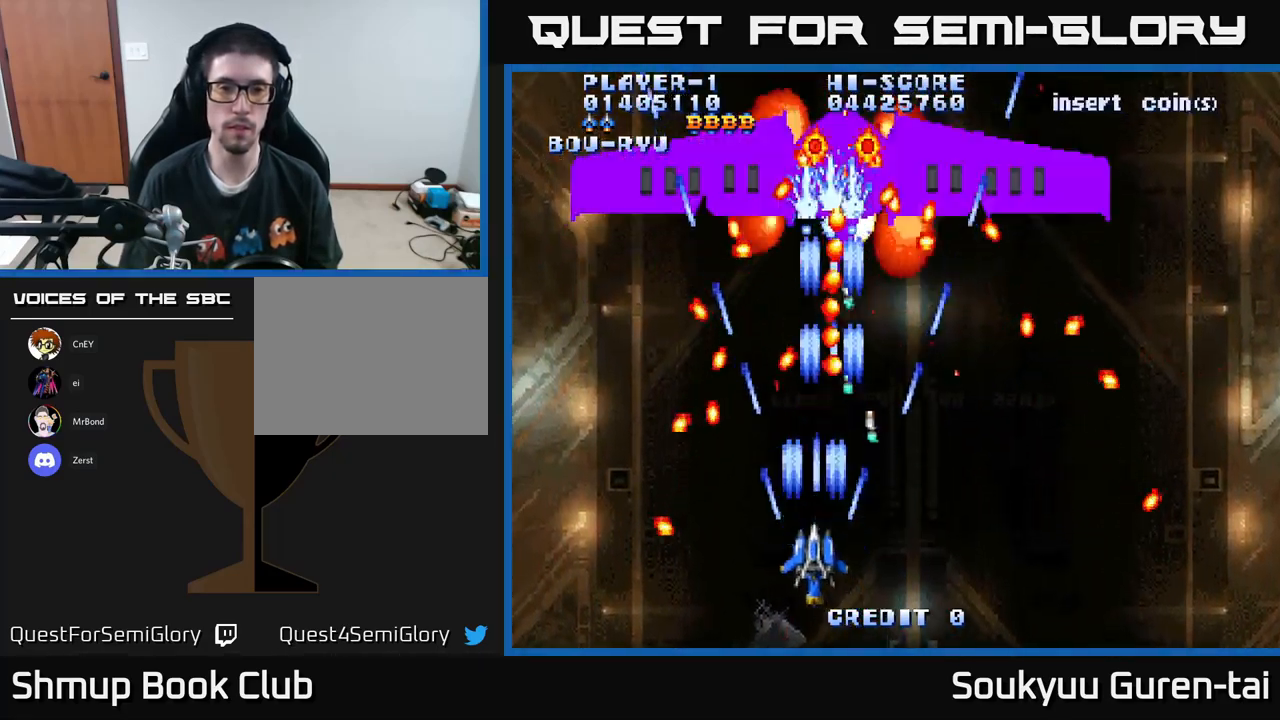
{"buttons": ["DPAD_UP"], "left_stick": "center", "right_stick": "center", "events": [[17, "A", "up"], [67, "A", "down"], [150, "A", "up"], [184, "DPAD_DOWN", "down"], [200, "DPAD_RIGHT", "down"], [234, "A", "down"], [300, "DPAD_DOWN", "up"], [317, "A", "up"], [367, "DPAD_UP", "down"], [400, "DPAD_RIGHT", "up"], [417, "A", "down"], [500, "A", "up"]]}
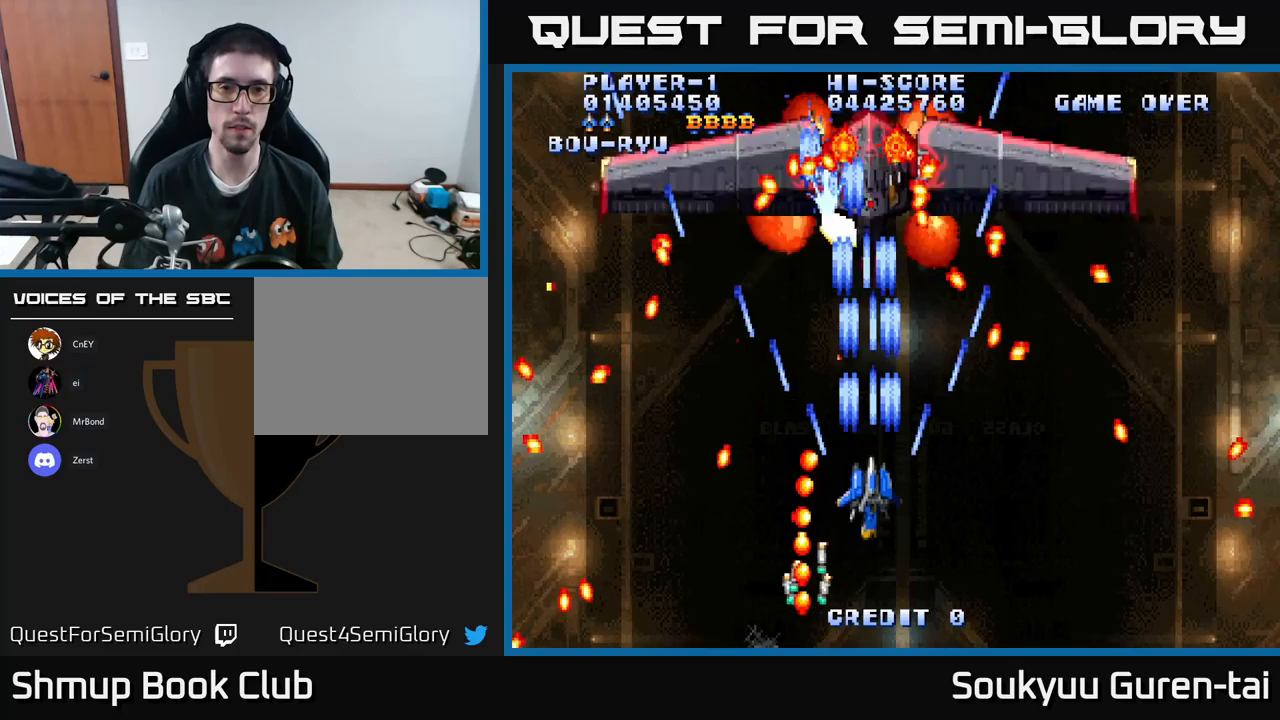
{"buttons": ["DPAD_DOWN", "DPAD_RIGHT"], "left_stick": "center", "right_stick": "center", "events": [[50, "A", "down"], [133, "A", "up"], [183, "DPAD_UP", "up"], [216, "A", "down"], [333, "A", "up"], [383, "A", "down"], [416, "DPAD_DOWN", "down"], [416, "DPAD_RIGHT", "down"], [466, "A", "up"]]}
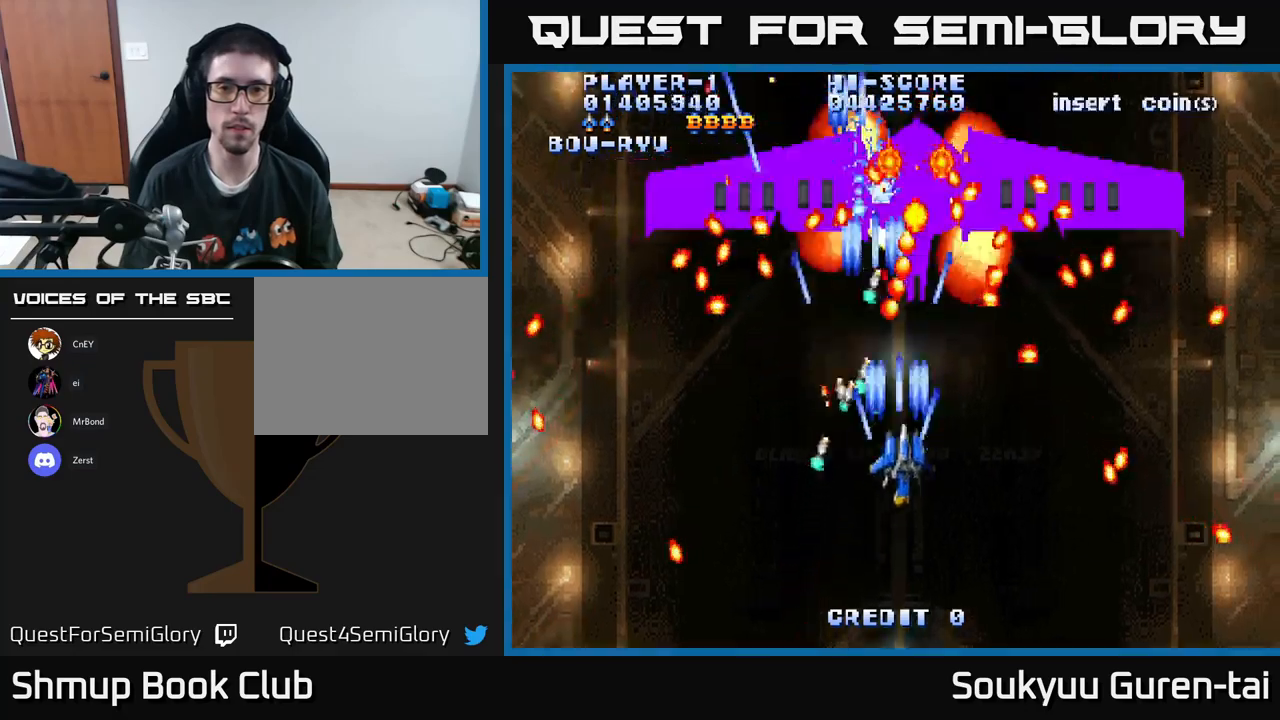
{"buttons": [], "left_stick": "center", "right_stick": "center", "events": [[50, "A", "down"], [66, "DPAD_DOWN", "up"], [116, "DPAD_RIGHT", "up"], [166, "A", "up"], [233, "A", "down"], [316, "A", "up"], [316, "DPAD_RIGHT", "down"], [366, "DPAD_RIGHT", "up"], [366, "DPAD_UP", "down"], [383, "A", "down"], [416, "DPAD_UP", "up"], [483, "A", "up"]]}